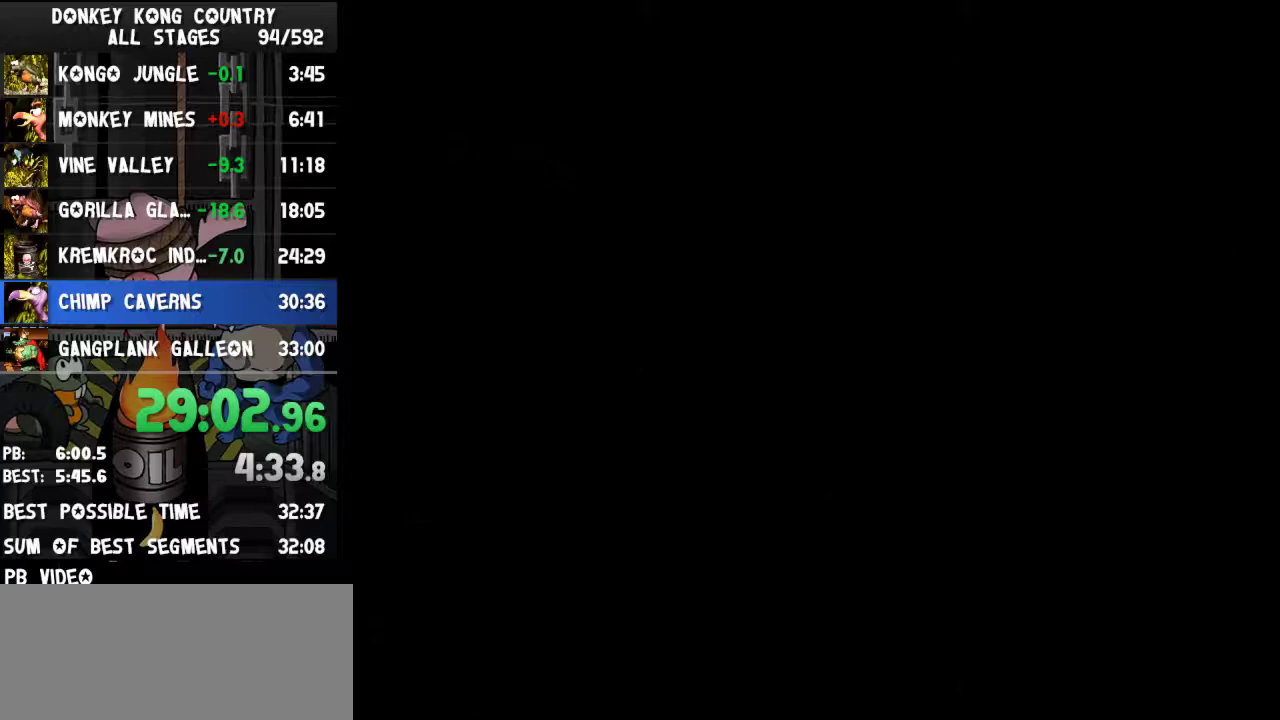
Gameplay with a controller (Nintendo layout); each line is a JSON object with the inputs held at the frame after it. "events" lists button and stick changes between this image and that frame as [ms after this image, input, new state], when the widget could be followed in between. Not read: L3 R3.
{"buttons": ["Y", "DPAD_RIGHT"], "events": [[300, "DPAD_RIGHT", "down"], [333, "Y", "down"]]}
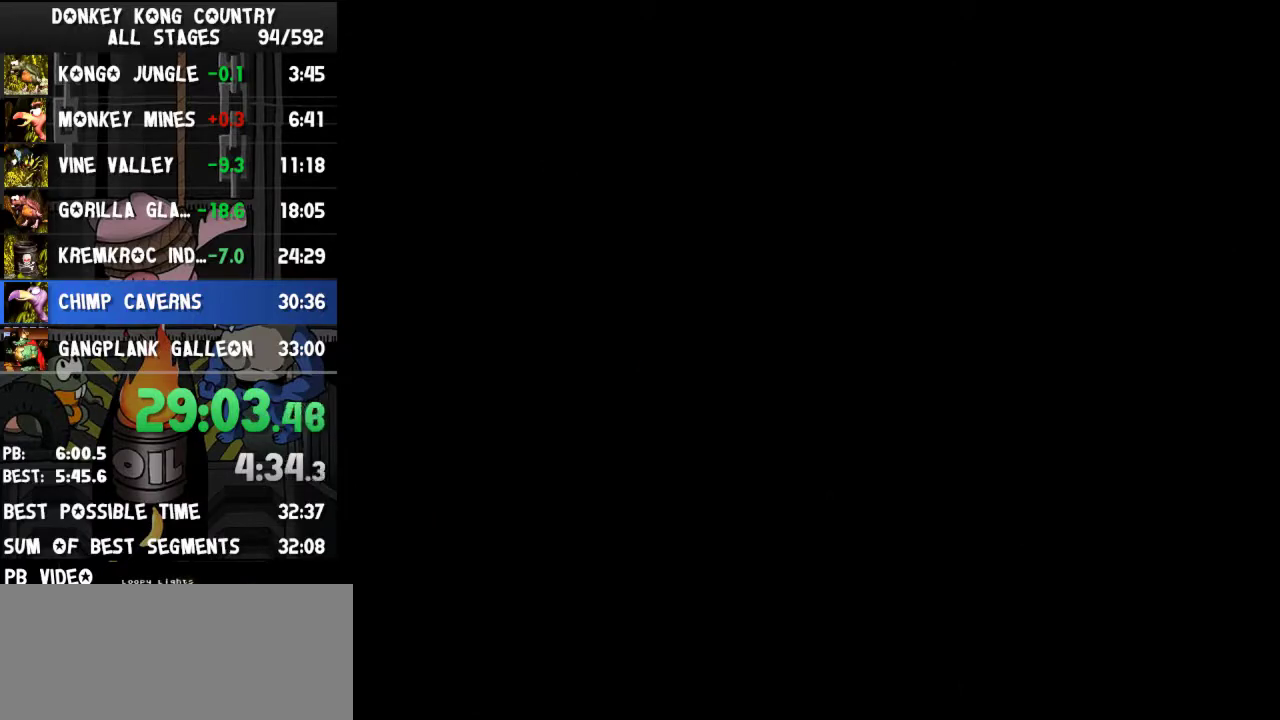
{"buttons": ["Y", "DPAD_RIGHT"], "events": []}
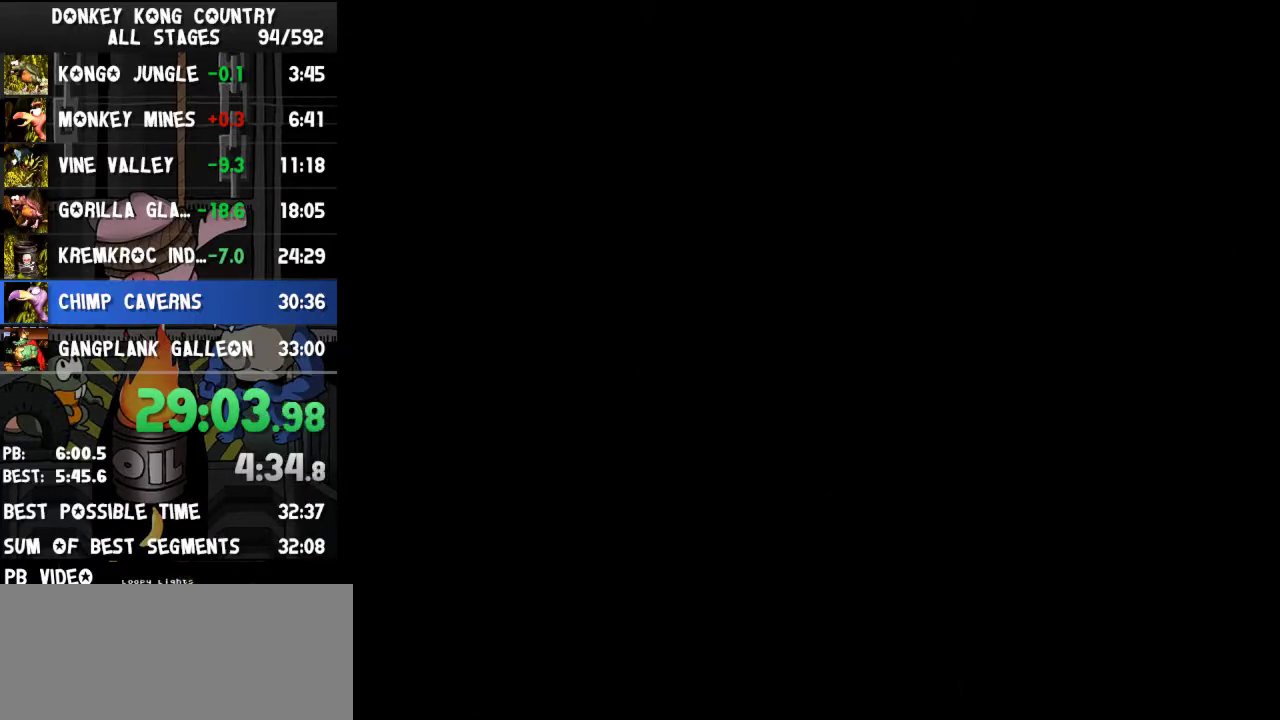
{"buttons": ["Y", "DPAD_RIGHT"], "events": []}
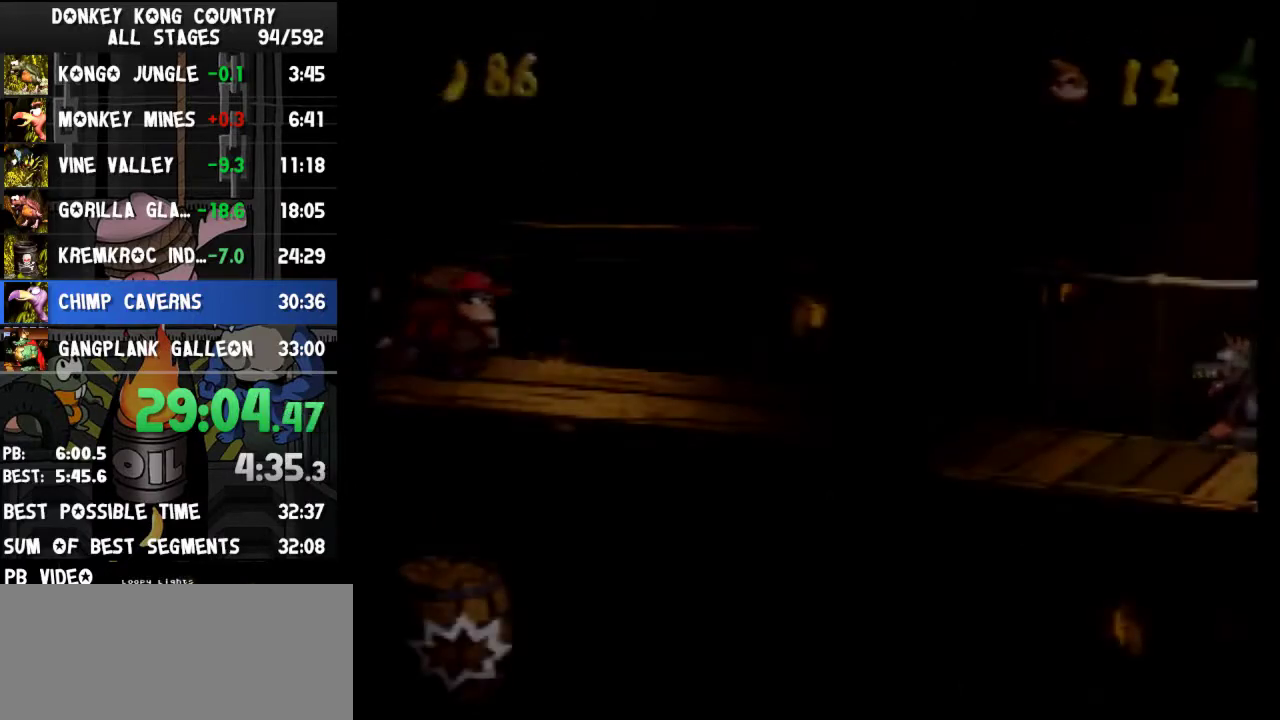
{"buttons": ["Y", "DPAD_RIGHT"], "events": [[233, "Y", "up"], [300, "Y", "down"]]}
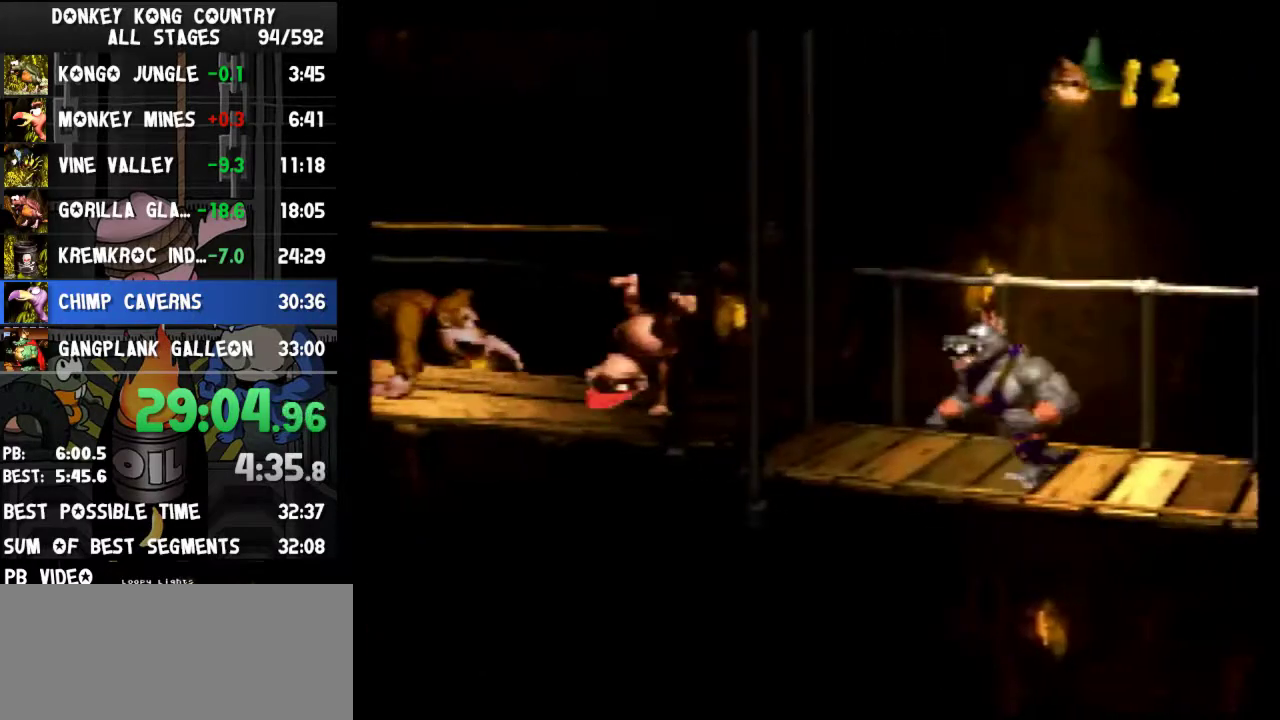
{"buttons": ["Y", "DPAD_RIGHT"], "events": [[100, "B", "down"], [233, "B", "up"]]}
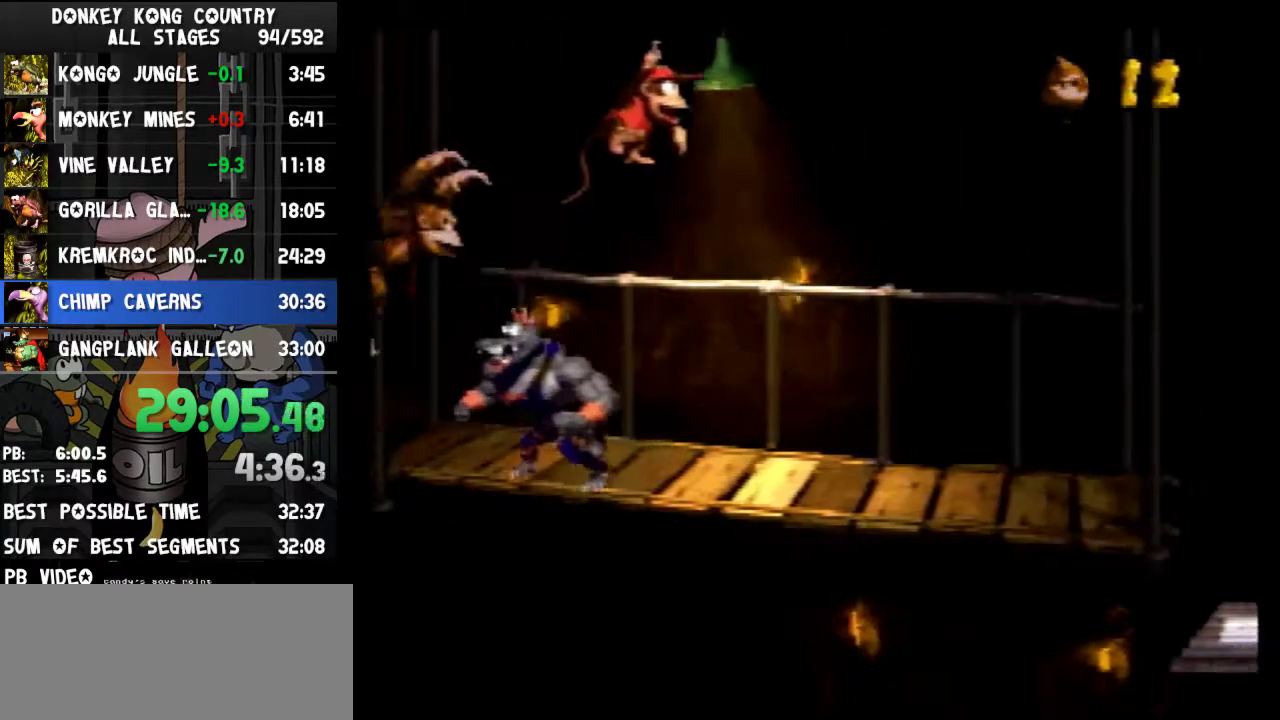
{"buttons": ["Y", "DPAD_RIGHT"], "events": []}
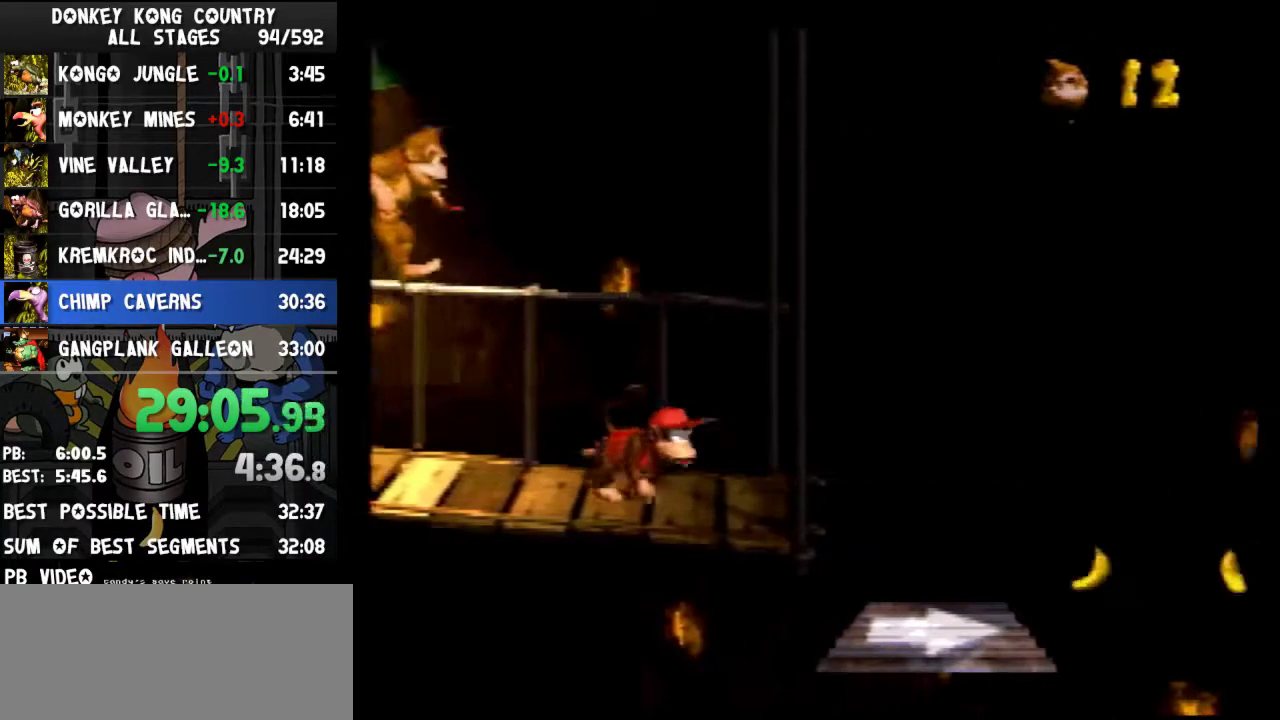
{"buttons": ["Y", "DPAD_RIGHT"], "events": []}
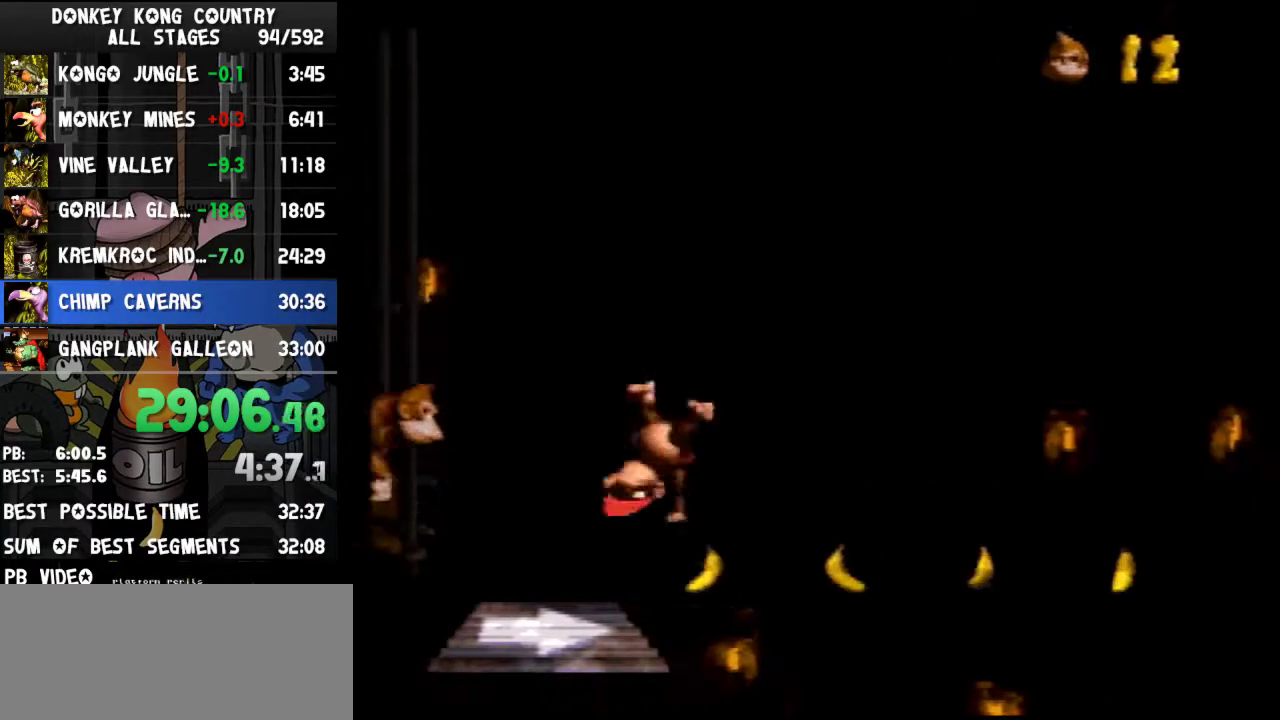
{"buttons": ["B", "Y", "DPAD_RIGHT"], "events": [[167, "B", "down"]]}
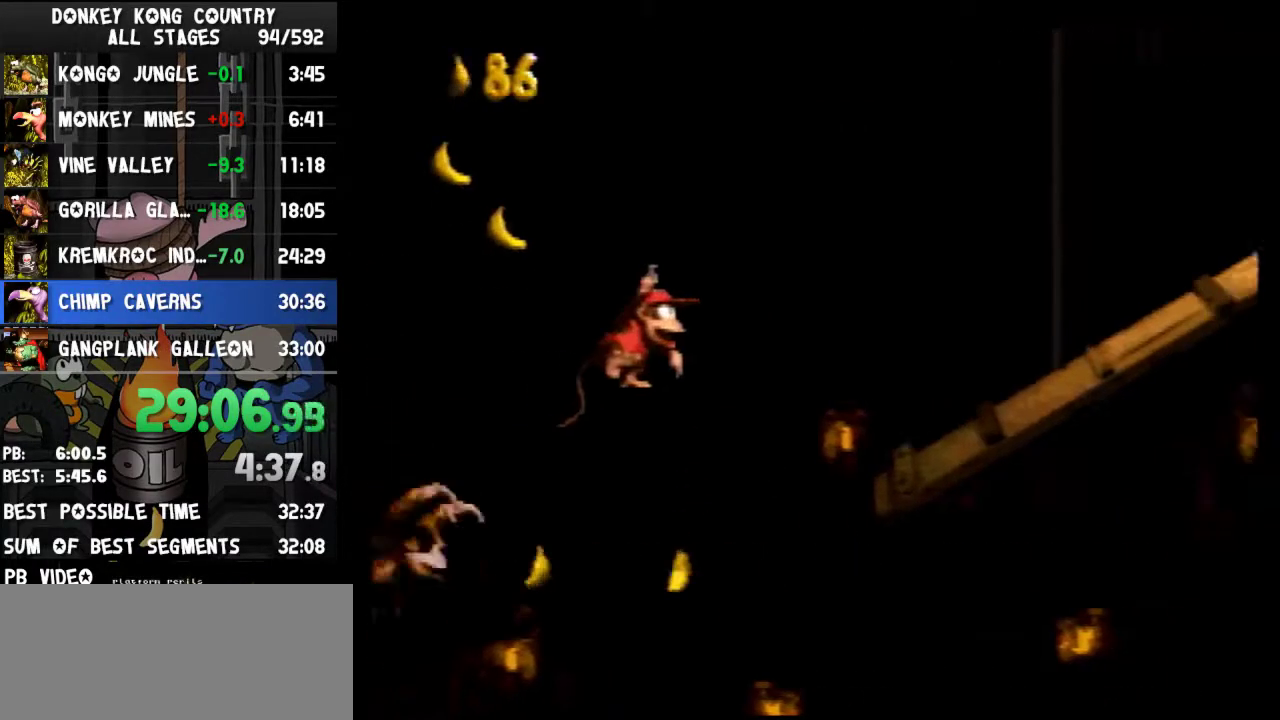
{"buttons": ["B", "Y", "DPAD_RIGHT"], "events": []}
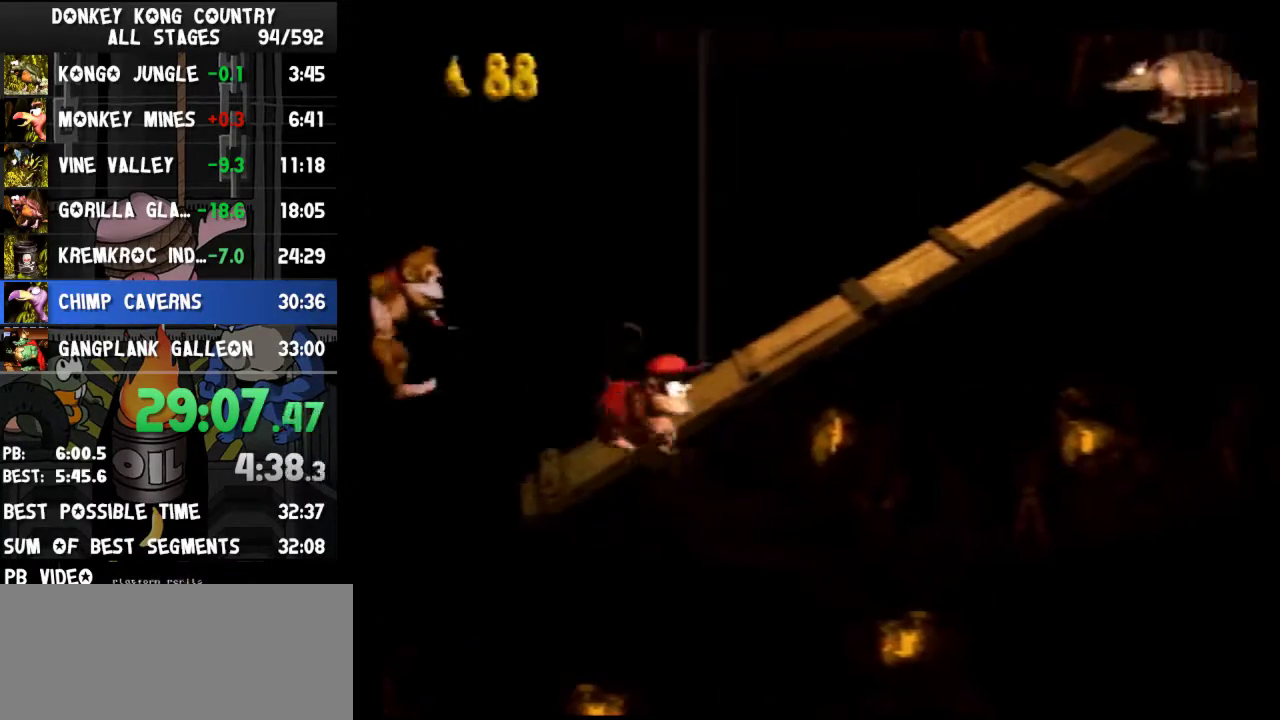
{"buttons": ["B", "Y", "DPAD_RIGHT"], "events": [[167, "B", "up"], [500, "B", "down"]]}
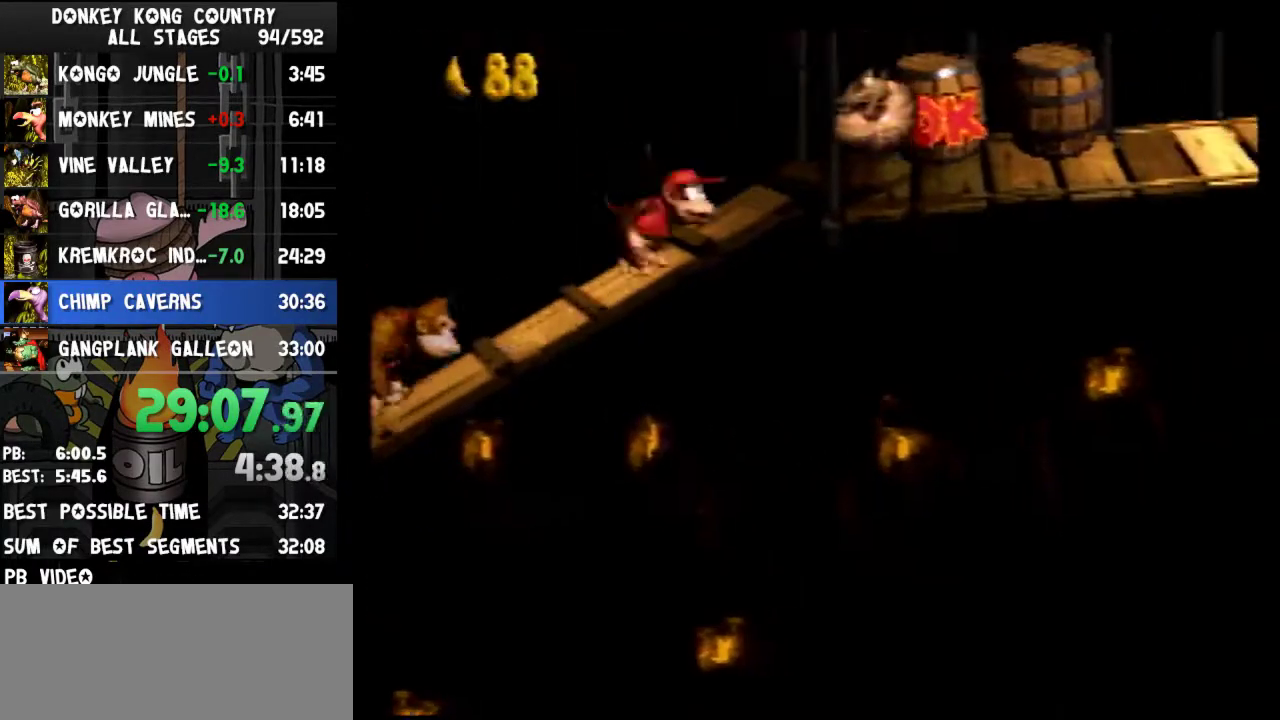
{"buttons": ["B", "Y", "DPAD_RIGHT"], "events": []}
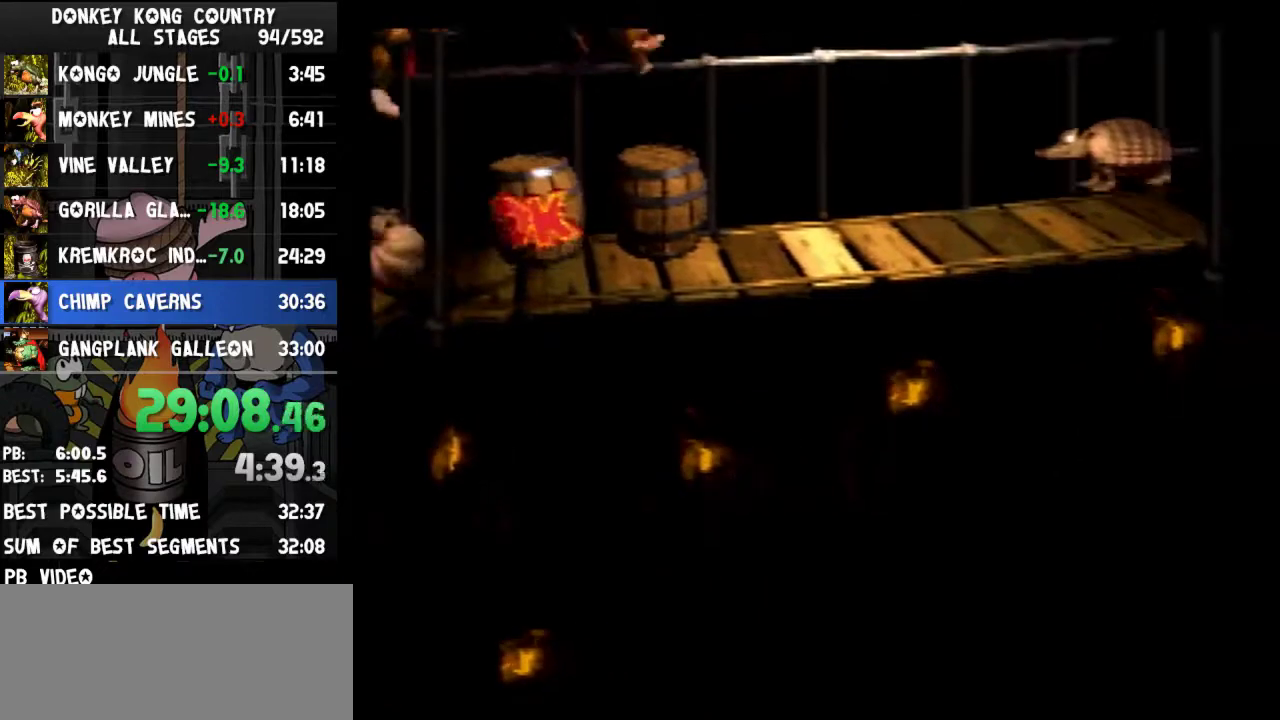
{"buttons": ["B", "Y", "DPAD_RIGHT"], "events": [[133, "B", "up"], [267, "B", "down"]]}
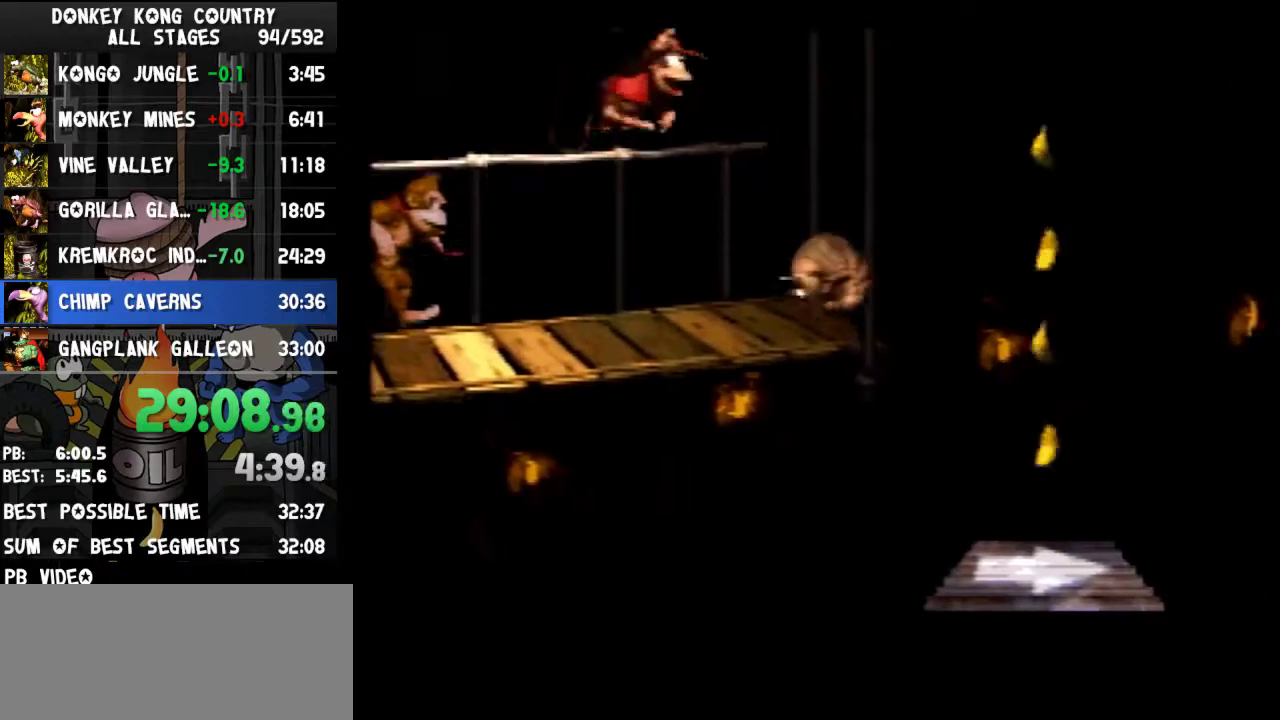
{"buttons": ["Y", "DPAD_RIGHT"], "events": [[67, "B", "up"]]}
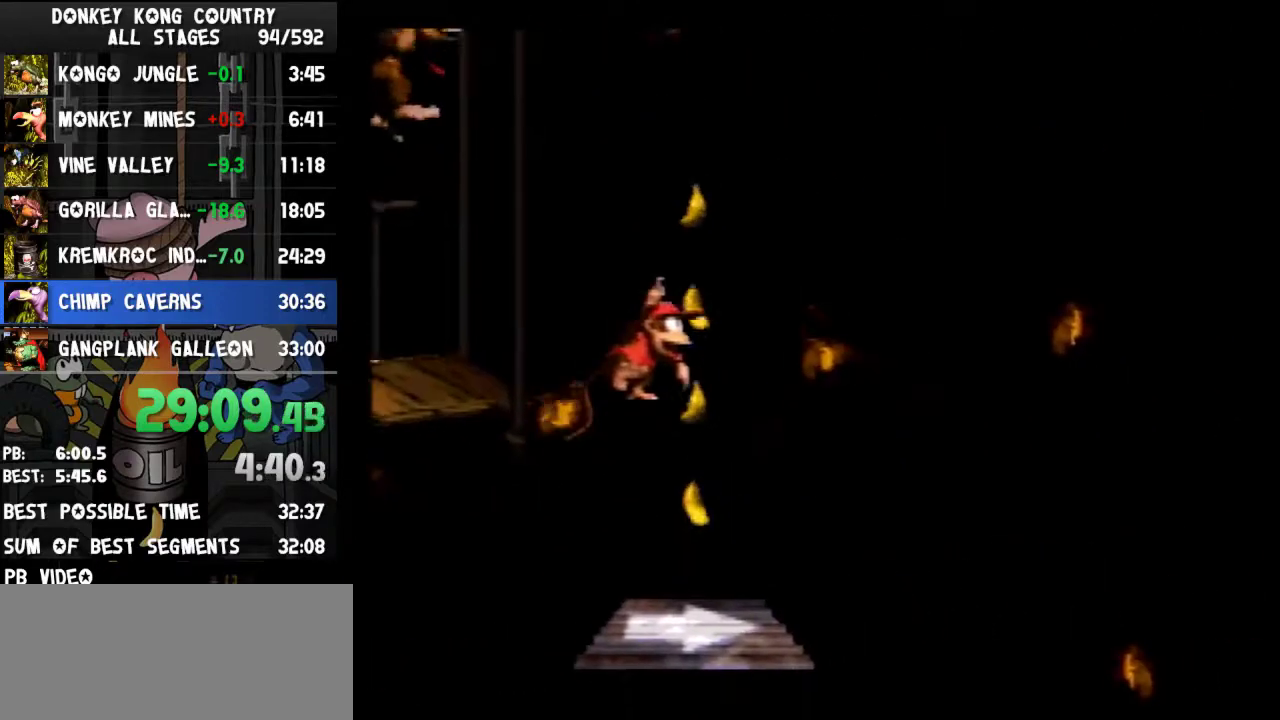
{"buttons": ["B", "Y", "DPAD_RIGHT"], "events": [[100, "Y", "up"], [167, "Y", "down"], [433, "B", "down"]]}
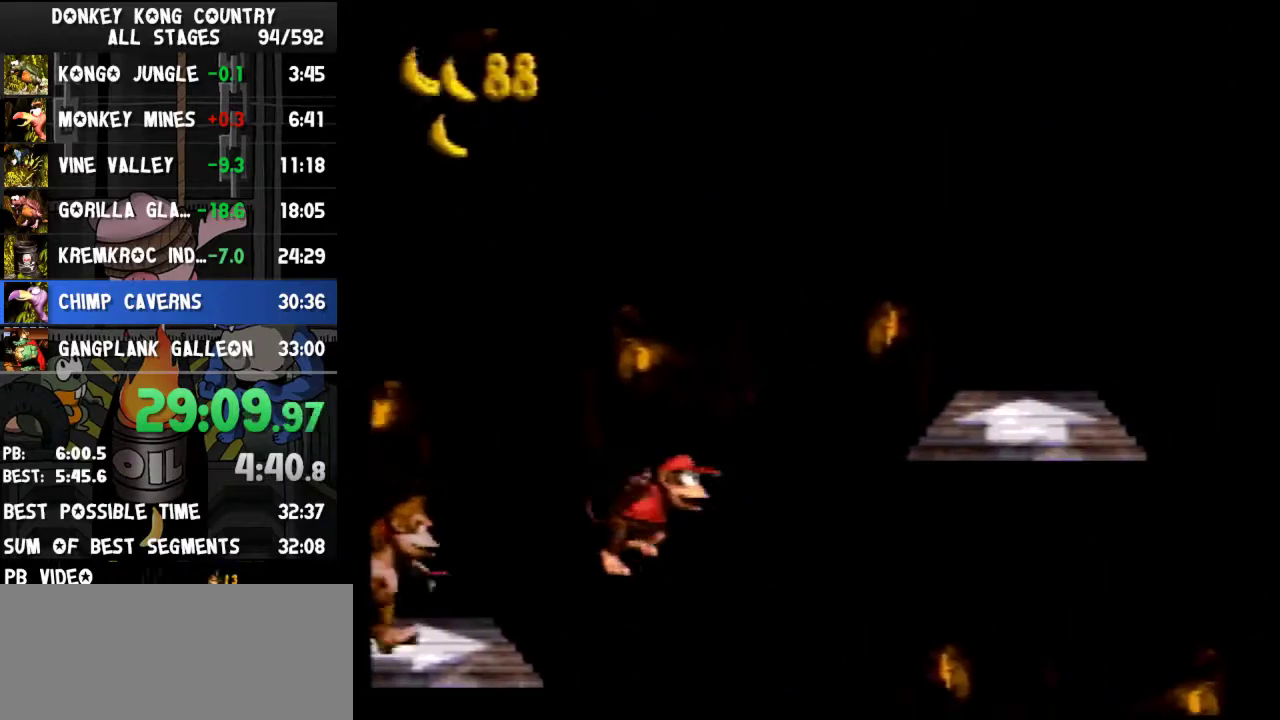
{"buttons": ["Y", "DPAD_RIGHT"], "events": [[400, "B", "up"], [433, "Y", "up"], [500, "Y", "down"]]}
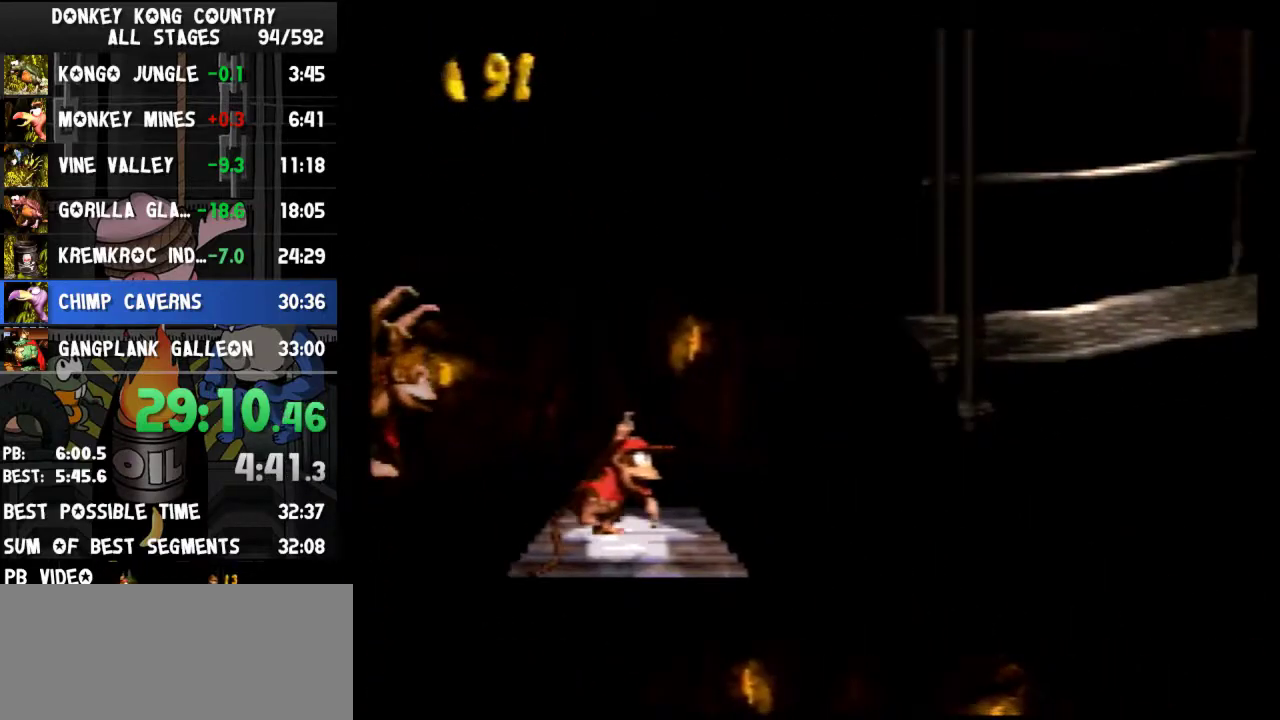
{"buttons": ["Y", "DPAD_RIGHT"], "events": [[67, "B", "down"], [300, "B", "up"]]}
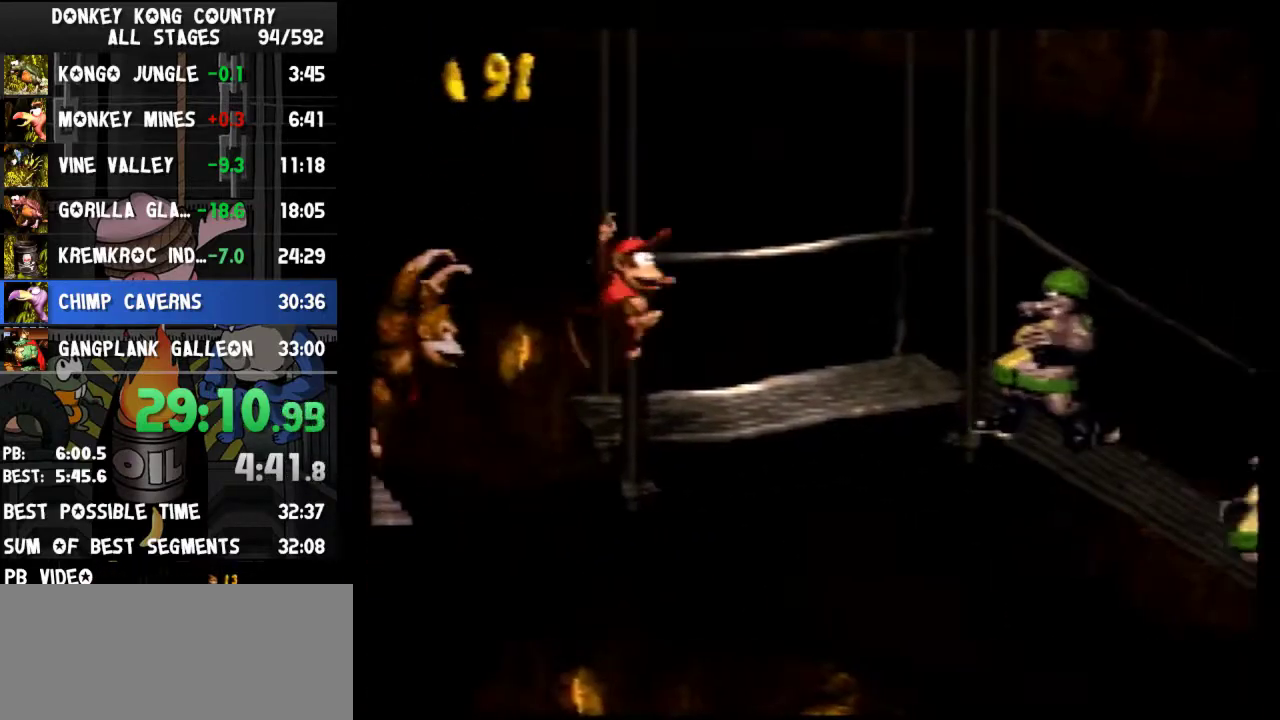
{"buttons": ["Y", "DPAD_RIGHT"], "events": [[67, "Y", "up"], [133, "Y", "down"]]}
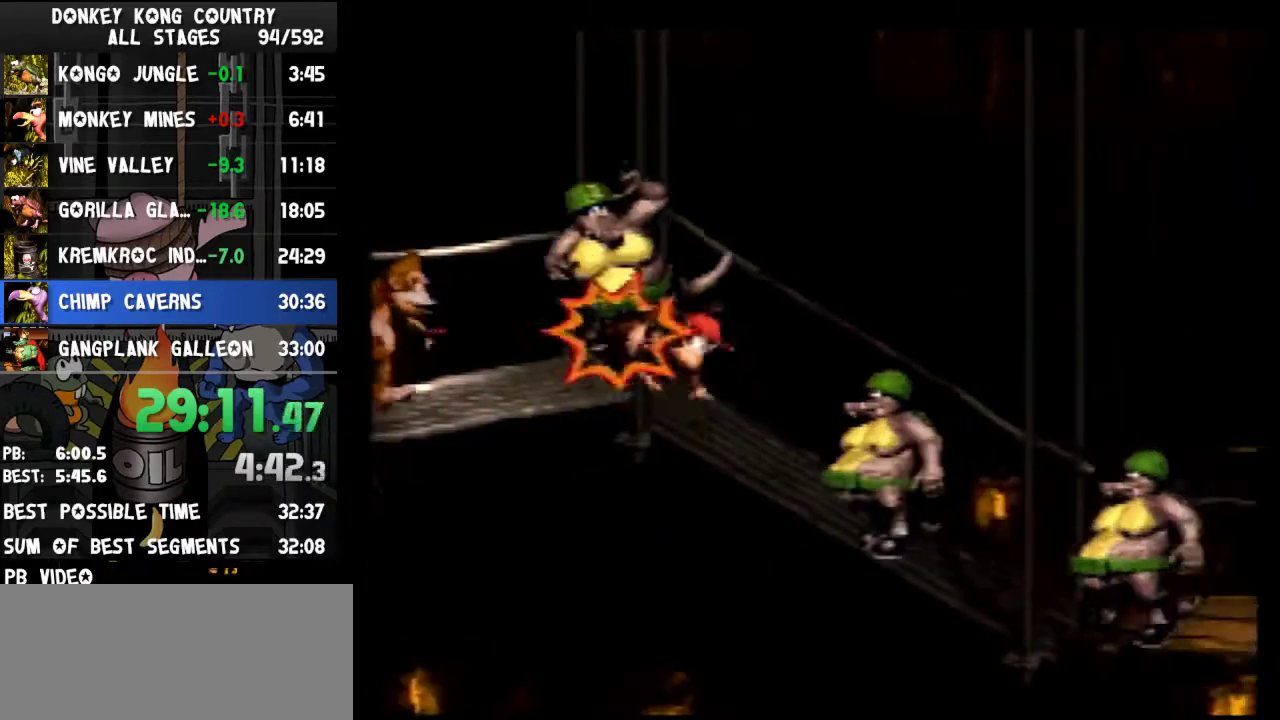
{"buttons": ["DPAD_RIGHT"], "events": [[333, "Y", "up"]]}
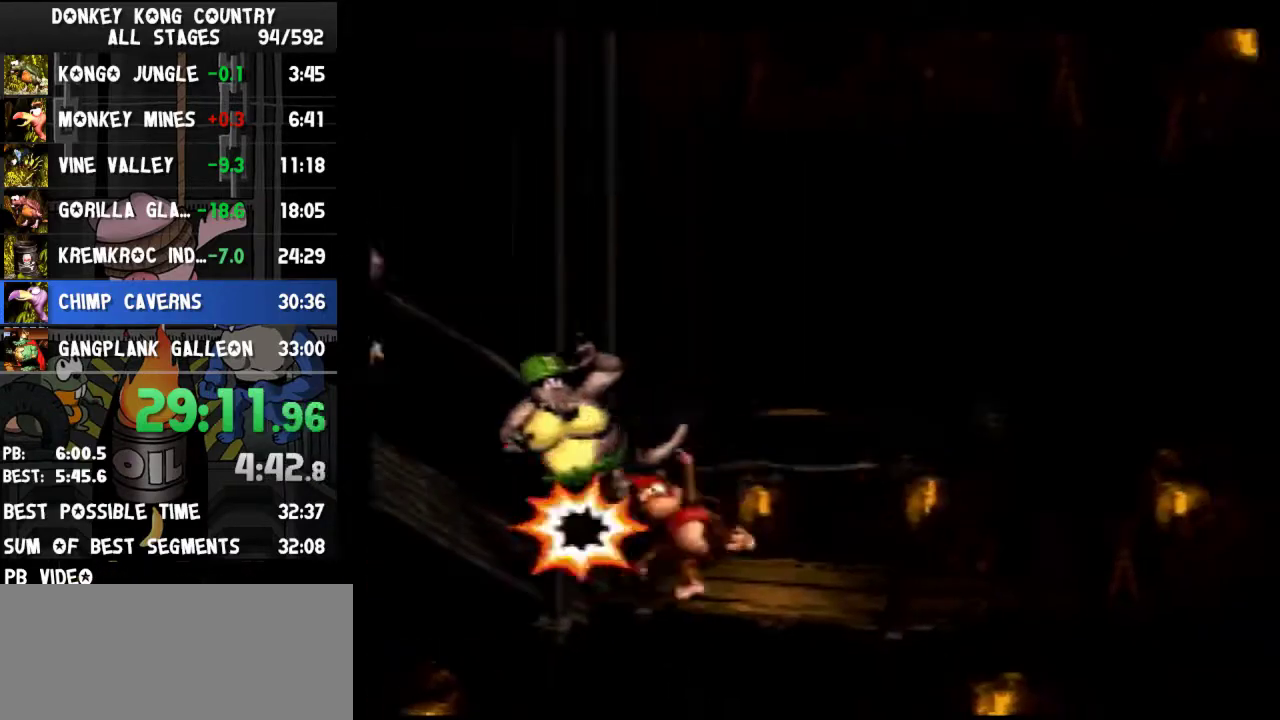
{"buttons": ["Y", "DPAD_RIGHT"], "events": [[100, "Y", "down"]]}
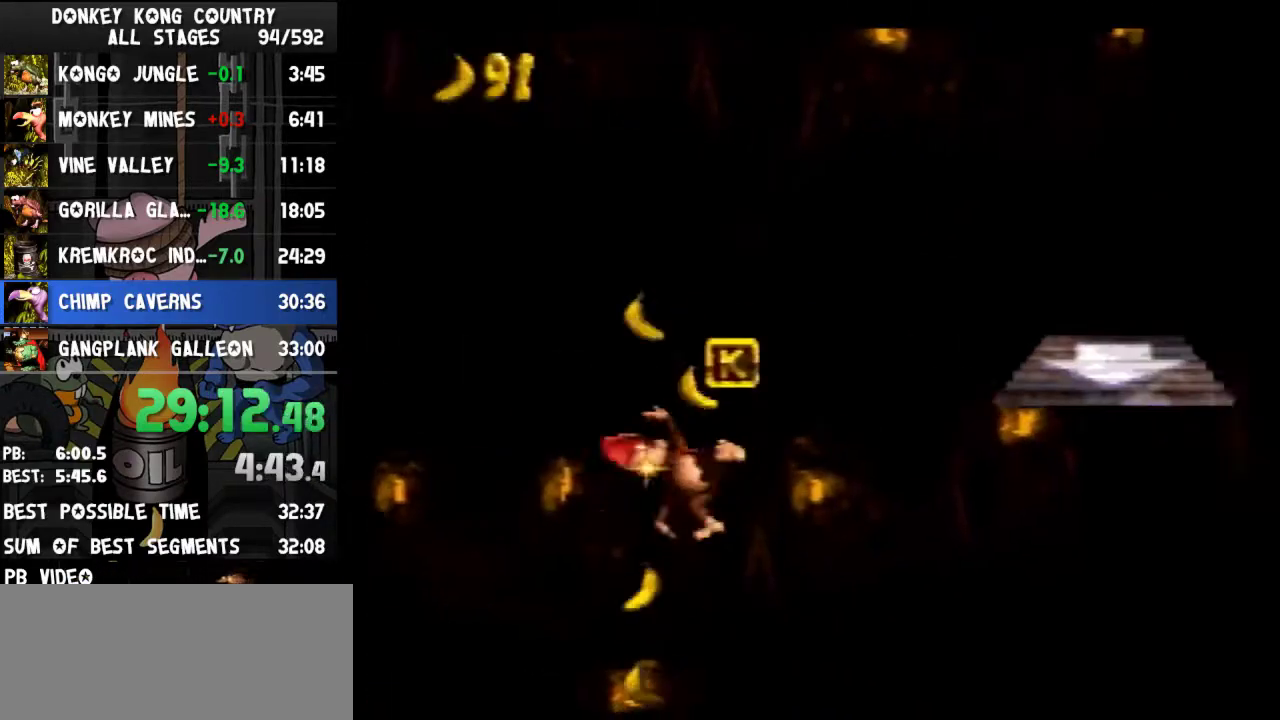
{"buttons": ["Y", "DPAD_RIGHT"], "events": [[200, "B", "down"], [300, "B", "up"]]}
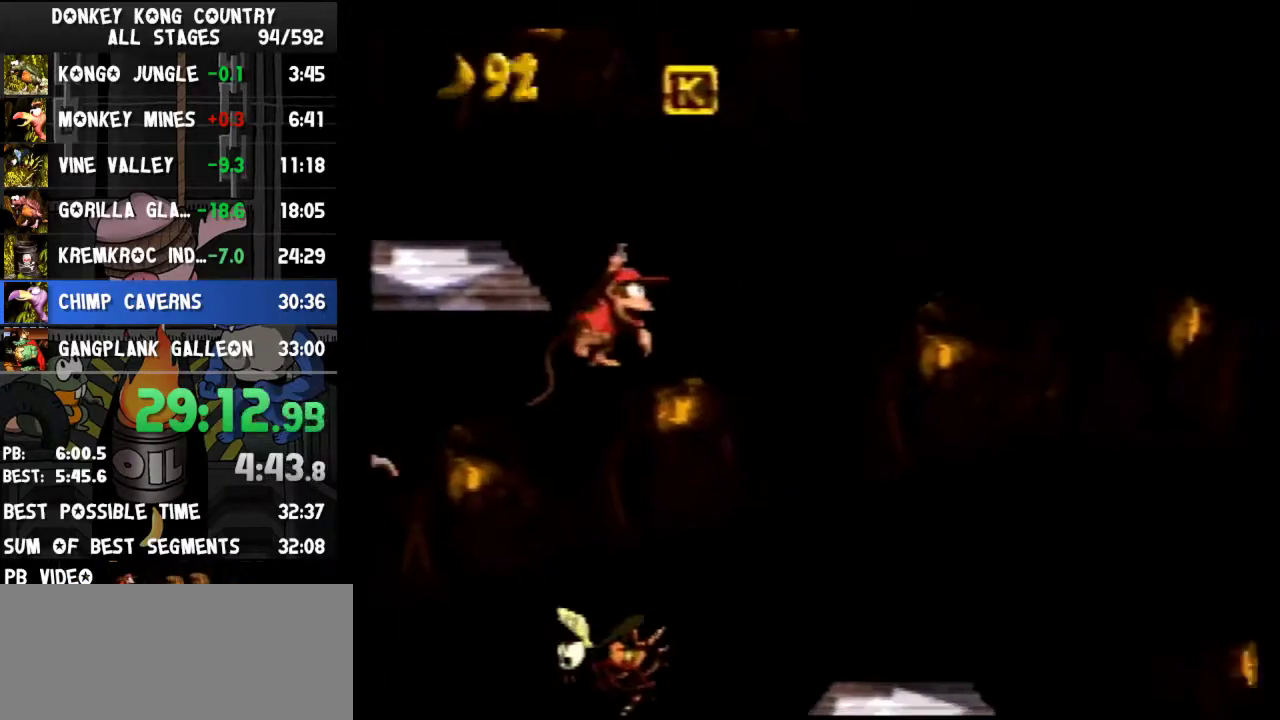
{"buttons": ["Y", "DPAD_RIGHT"], "events": []}
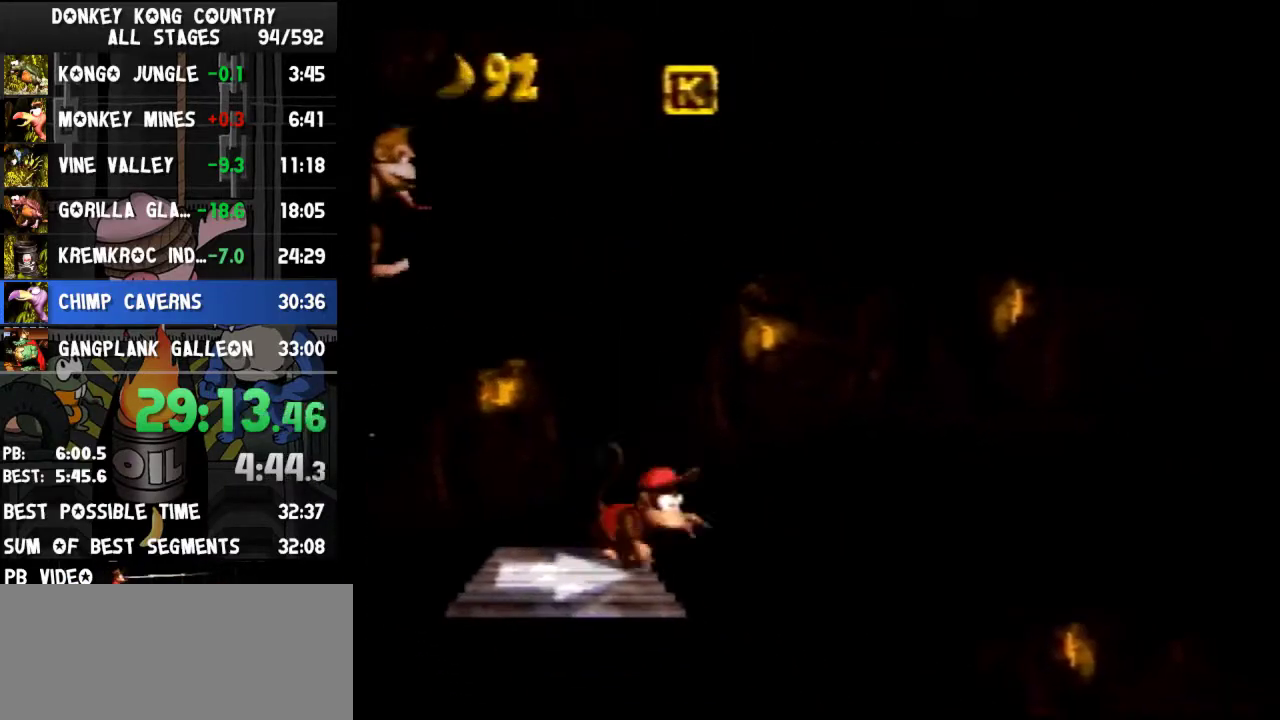
{"buttons": ["B", "Y", "DPAD_RIGHT"], "events": [[500, "B", "down"]]}
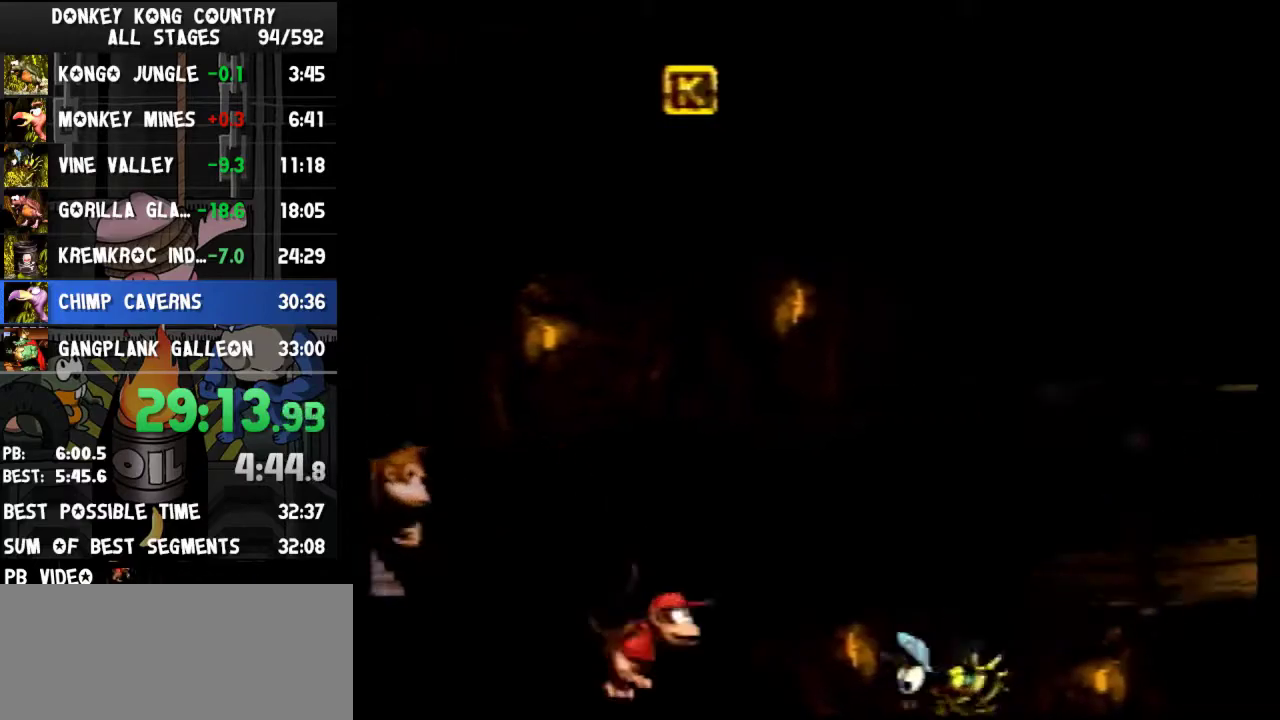
{"buttons": ["Y", "DPAD_RIGHT"], "events": [[333, "B", "up"]]}
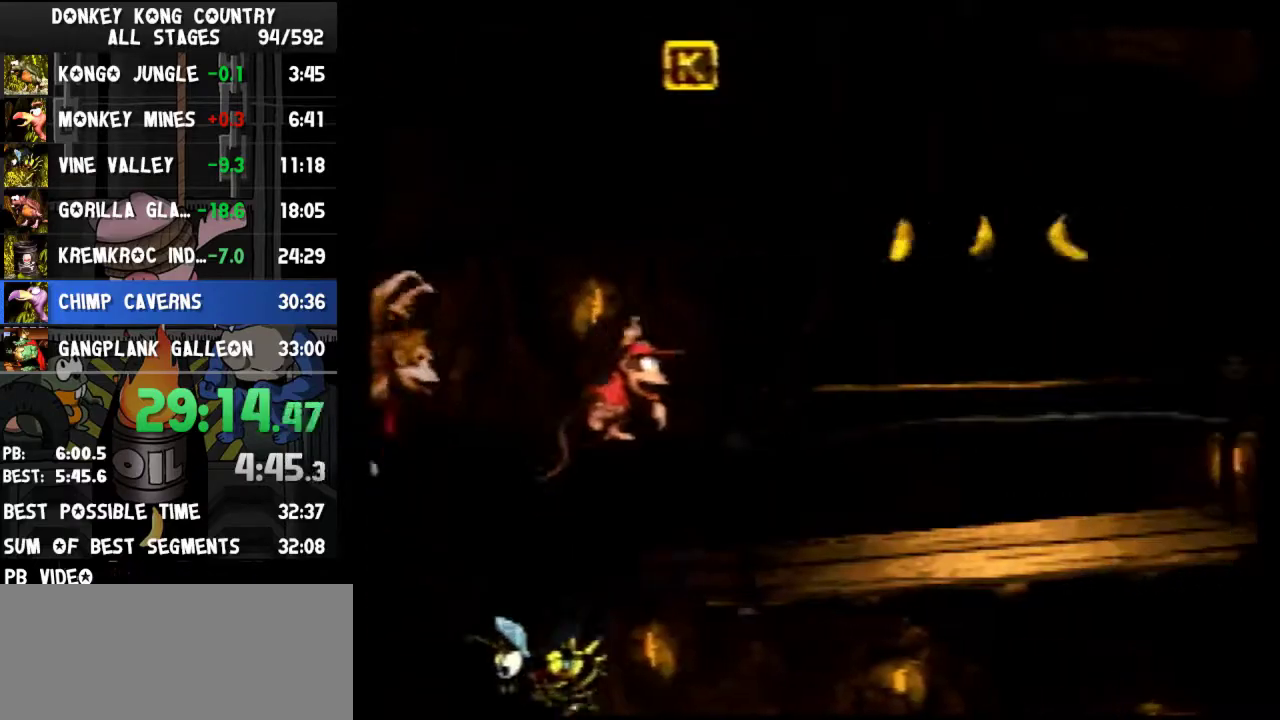
{"buttons": ["B", "Y", "DPAD_RIGHT"], "events": [[500, "B", "down"]]}
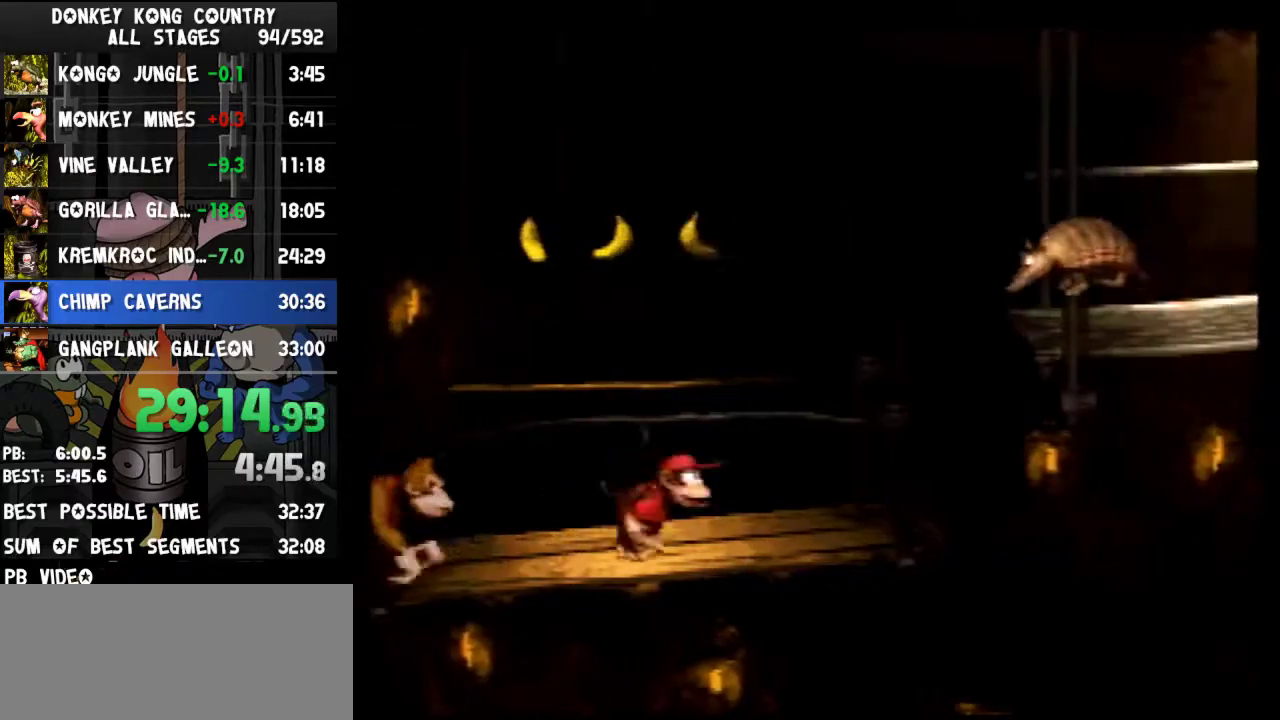
{"buttons": ["Y", "DPAD_LEFT"], "events": [[333, "B", "up"], [500, "DPAD_LEFT", "down"], [500, "DPAD_RIGHT", "up"]]}
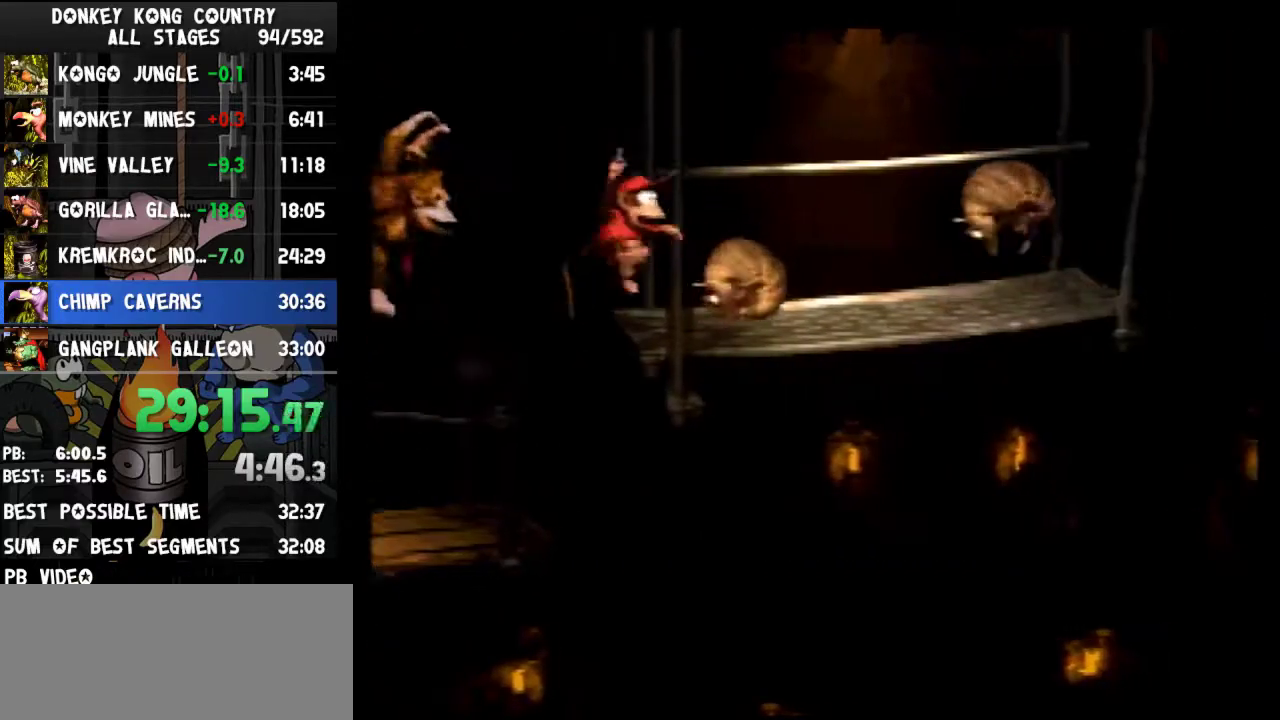
{"buttons": ["B", "Y", "DPAD_RIGHT"], "events": [[67, "B", "down"], [100, "DPAD_LEFT", "up"], [100, "DPAD_RIGHT", "down"]]}
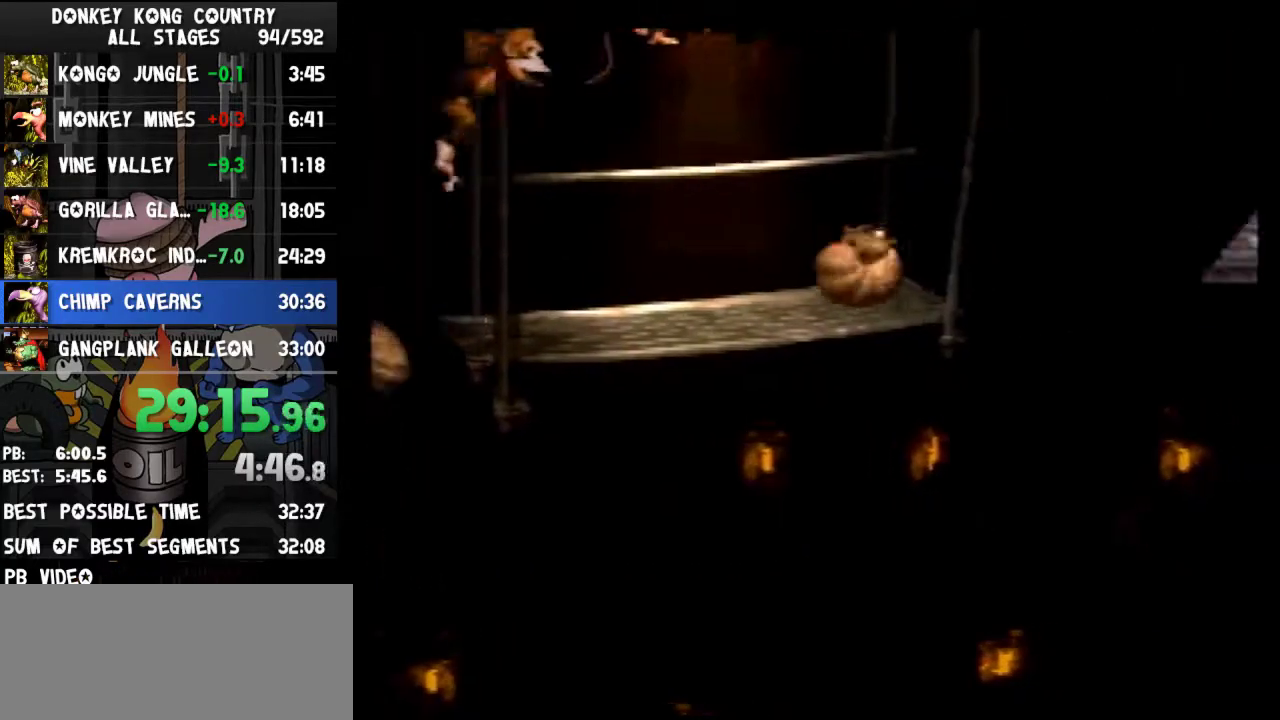
{"buttons": ["Y", "DPAD_RIGHT"], "events": [[300, "B", "up"], [300, "Y", "up"], [367, "Y", "down"]]}